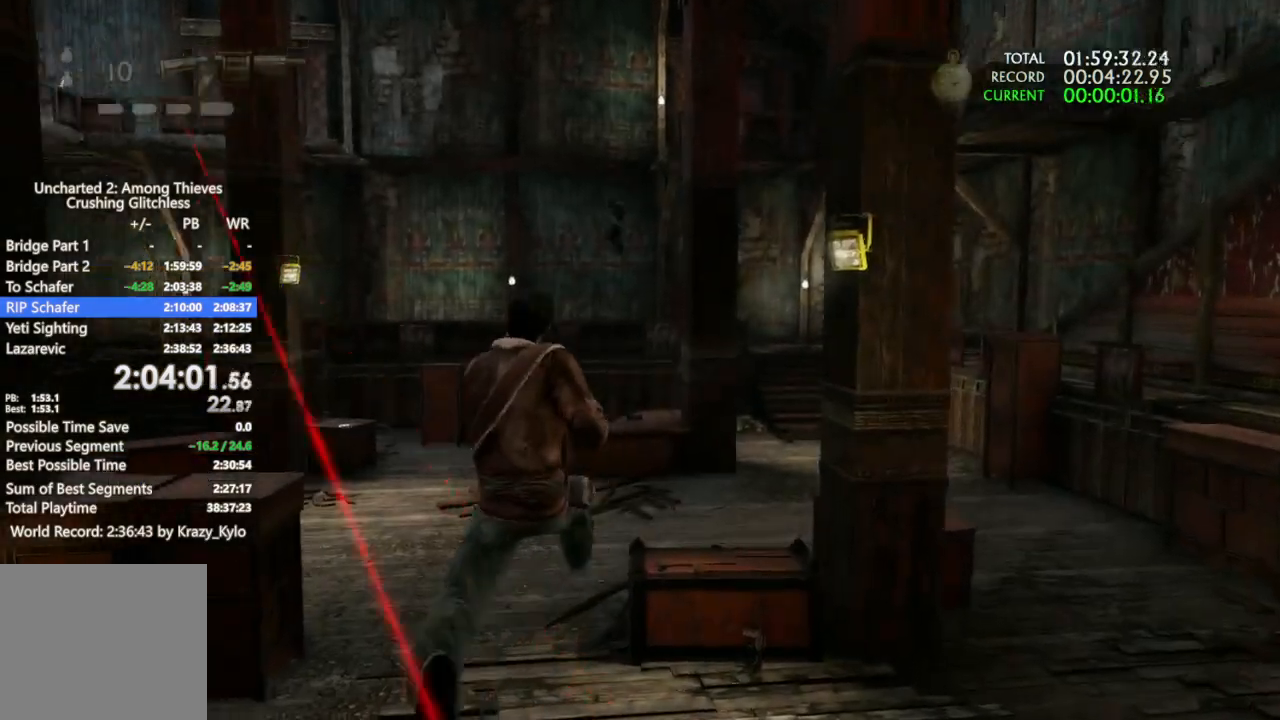
Gameplay with a controller (PlayStation layout); each line is a JSON object with the inputs held at the frame after it (dt_ms = milliseconds from this image to that frame). "events" lists button and stick changes between this image and that frame as [ms after this image, input, new state], when the widget could be followed in between.
{"dt_ms": 500, "buttons": [], "left_stick": "up", "right_stick": "center", "events": []}
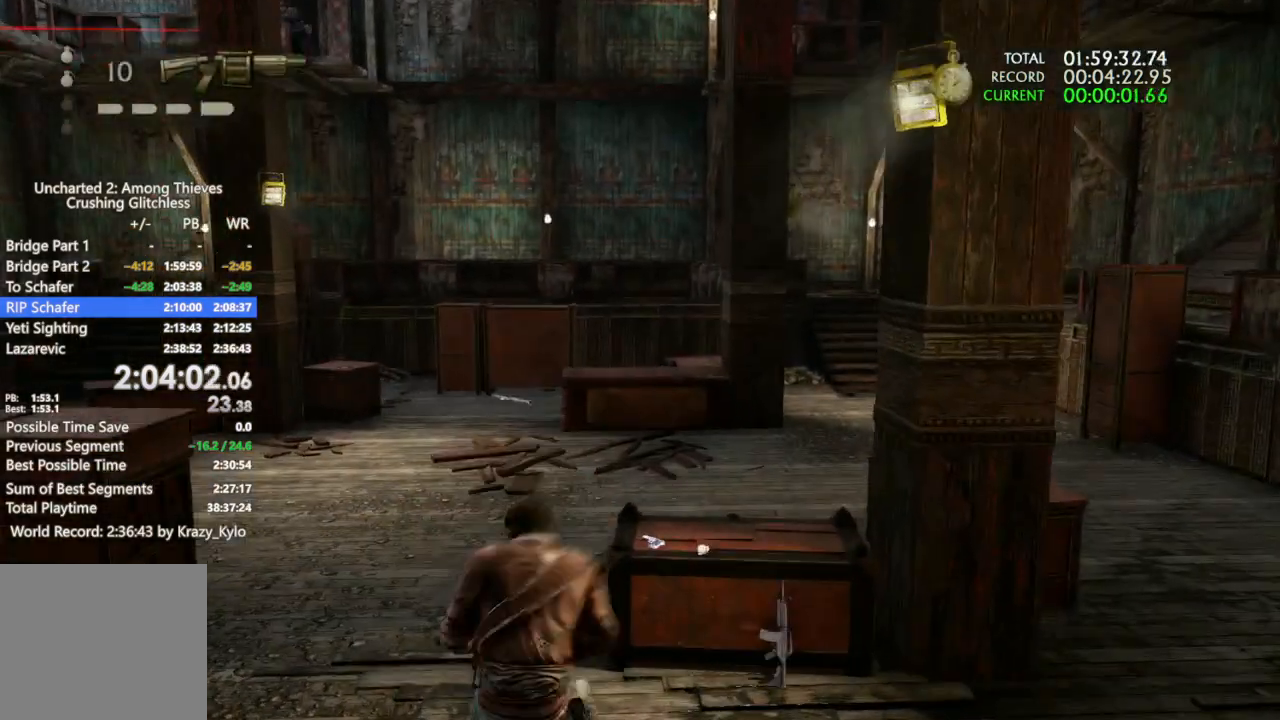
{"dt_ms": 500, "buttons": ["CIRCLE", "TRIANGLE"], "left_stick": "up", "right_stick": "center", "events": [[300, "CIRCLE", "down"], [400, "TRIANGLE", "down"]]}
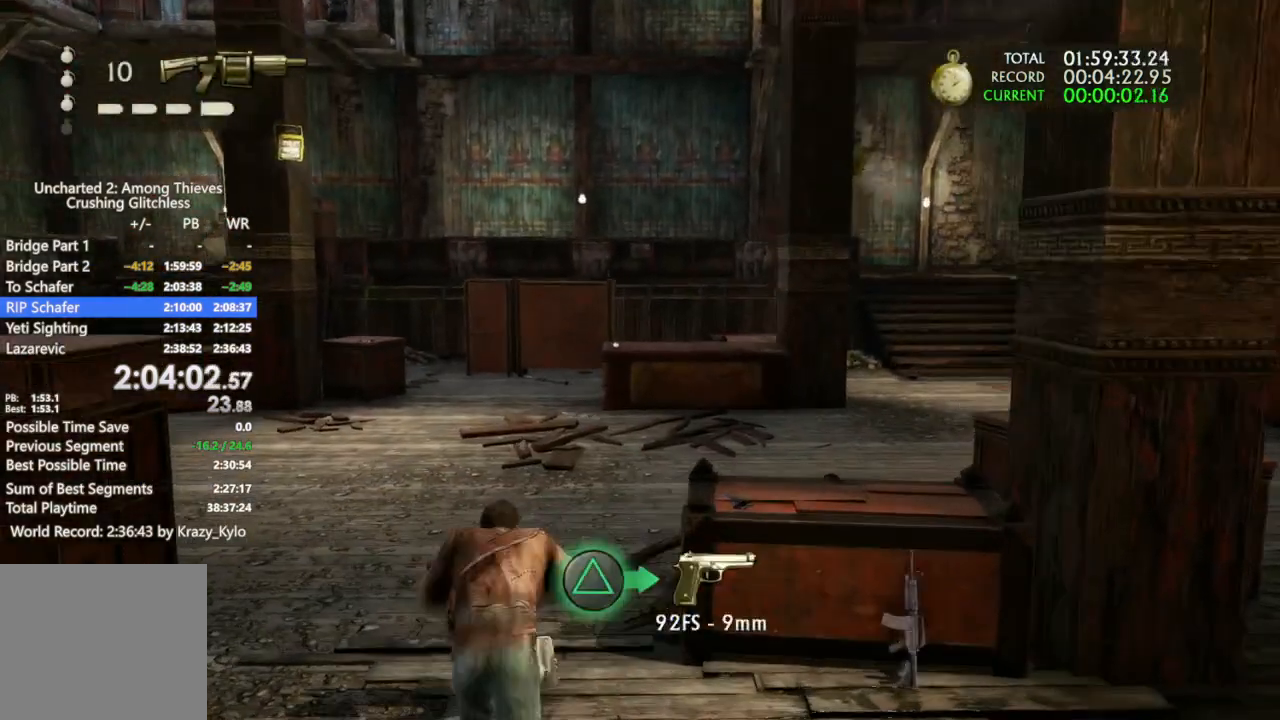
{"dt_ms": 500, "buttons": ["DPAD_LEFT"], "left_stick": "up", "right_stick": "left", "events": [[67, "CIRCLE", "up"], [67, "TRIANGLE", "up"], [333, "right_stick", "left"], [500, "DPAD_LEFT", "down"]]}
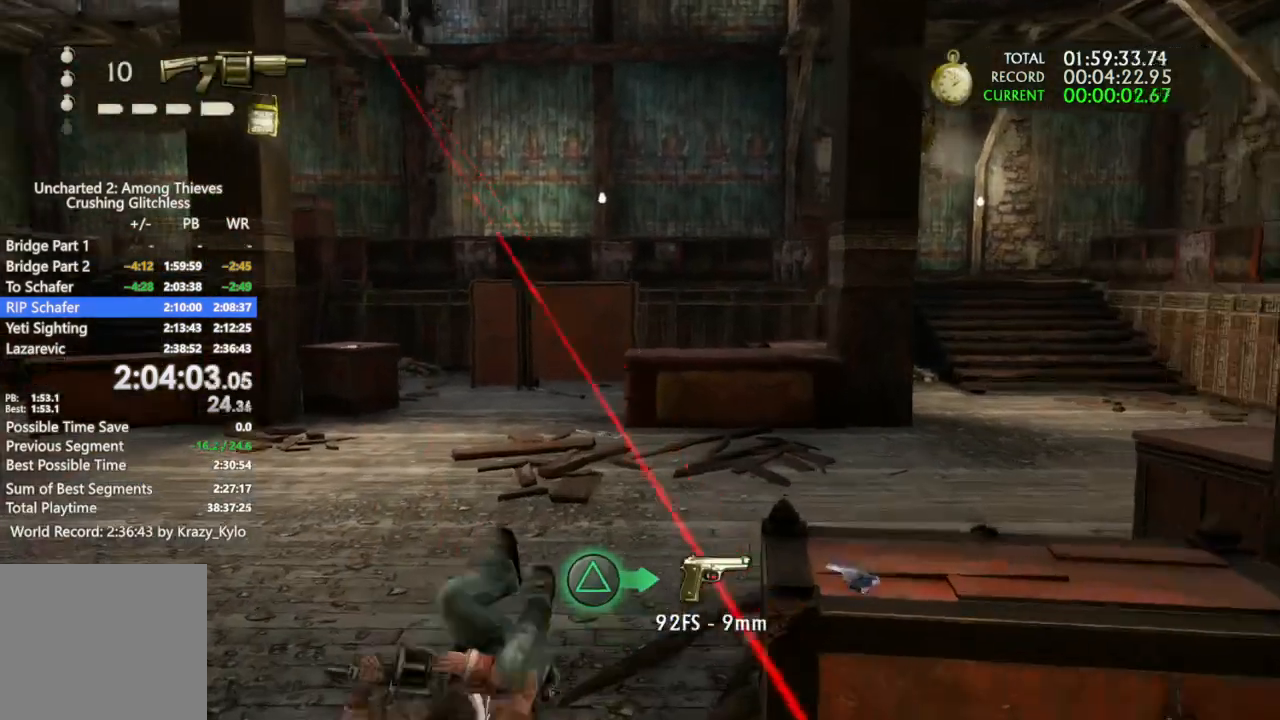
{"dt_ms": 500, "buttons": [], "left_stick": "up", "right_stick": "up", "events": [[67, "DPAD_LEFT", "up"], [133, "right_stick", "up-left"], [433, "right_stick", "up"]]}
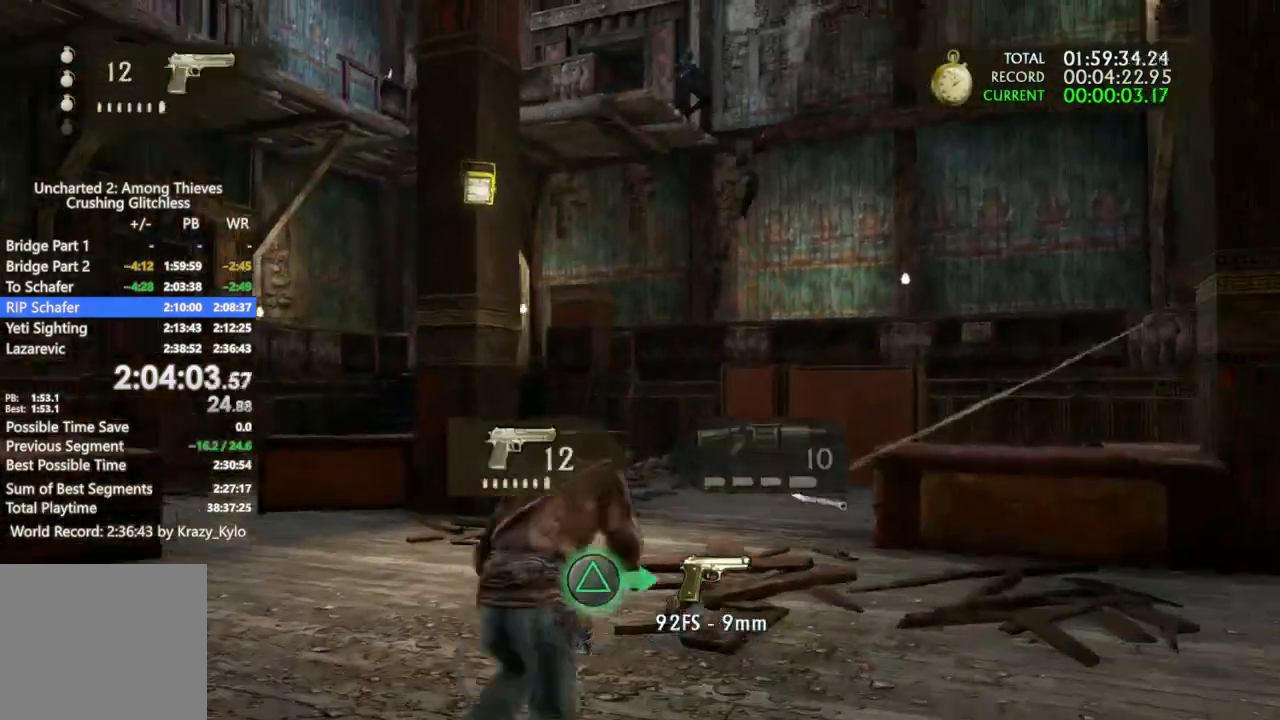
{"dt_ms": 500, "buttons": [], "left_stick": "up", "right_stick": "center", "events": [[67, "right_stick", "center"], [167, "L2", "down"], [267, "L2", "up"]]}
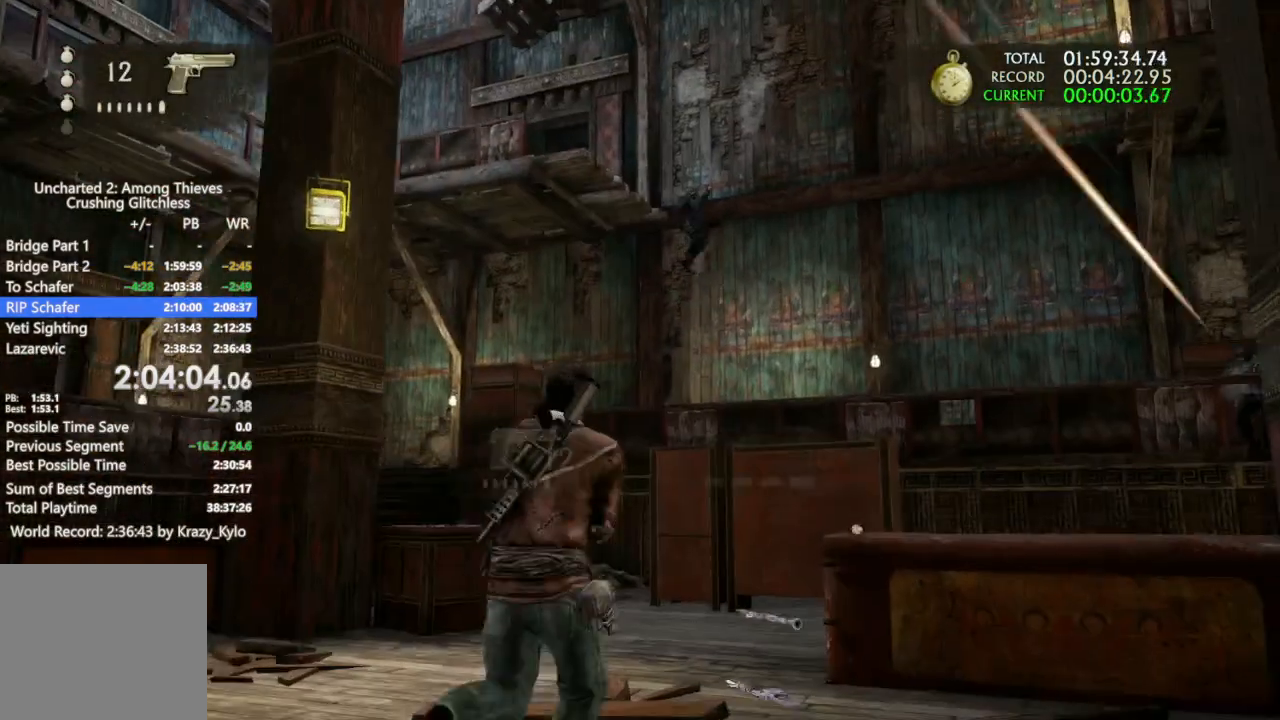
{"dt_ms": 500, "buttons": [], "left_stick": "up", "right_stick": "center", "events": []}
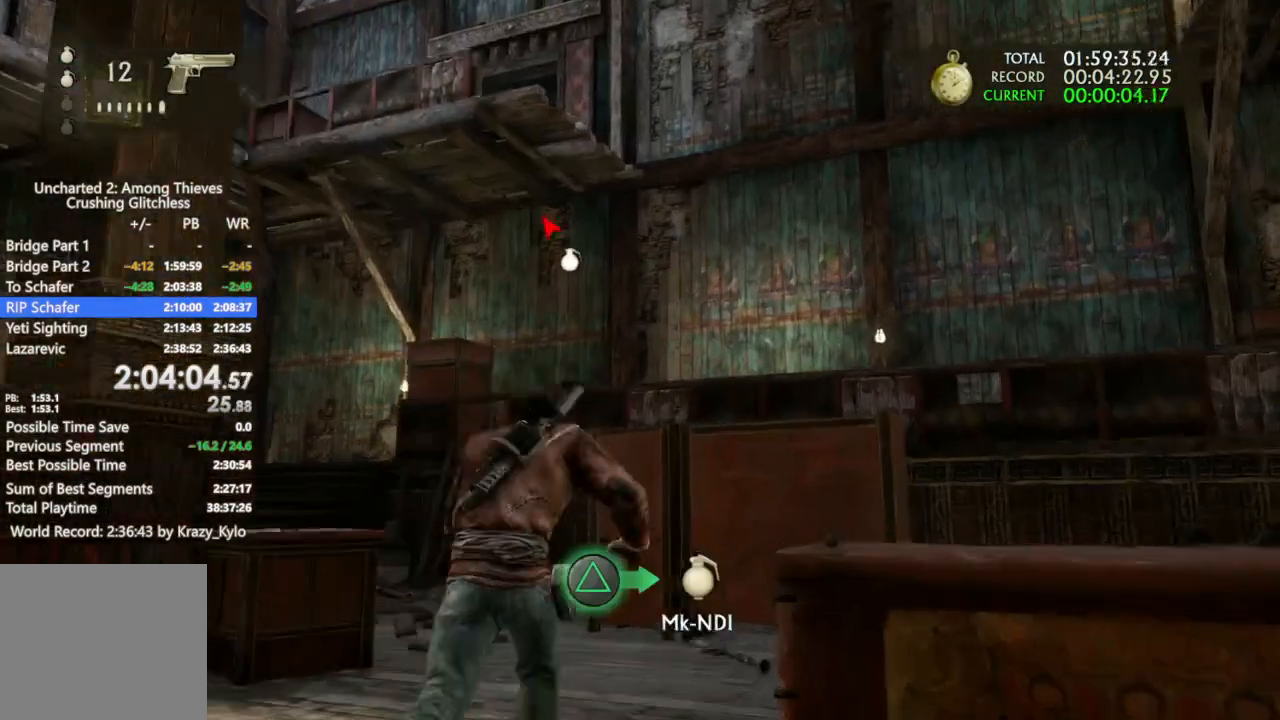
{"dt_ms": 500, "buttons": [], "left_stick": "up", "right_stick": "down-left", "events": [[67, "CIRCLE", "down"], [100, "TRIANGLE", "down"], [167, "CIRCLE", "up"], [167, "TRIANGLE", "up"], [167, "left_stick", "up-left"], [333, "right_stick", "left"], [467, "left_stick", "up"], [500, "right_stick", "down-left"]]}
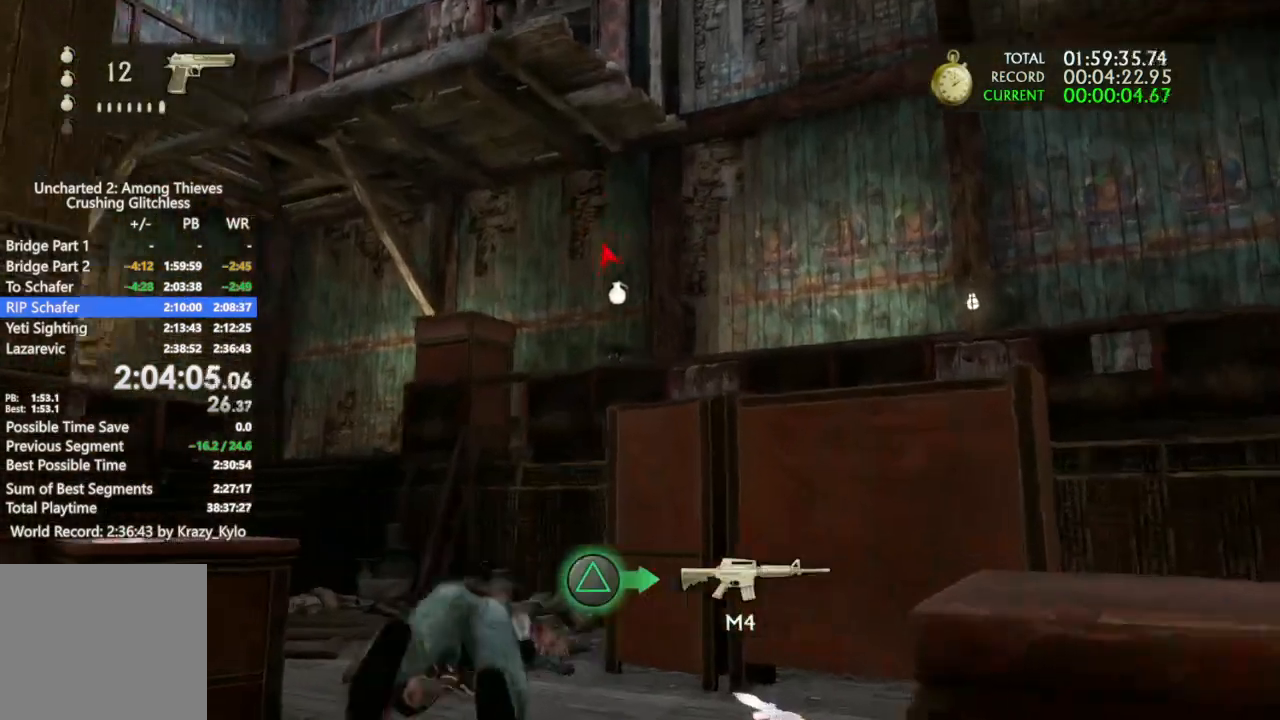
{"dt_ms": 500, "buttons": [], "left_stick": "up", "right_stick": "down-left", "events": [[167, "right_stick", "center"], [333, "right_stick", "down-left"]]}
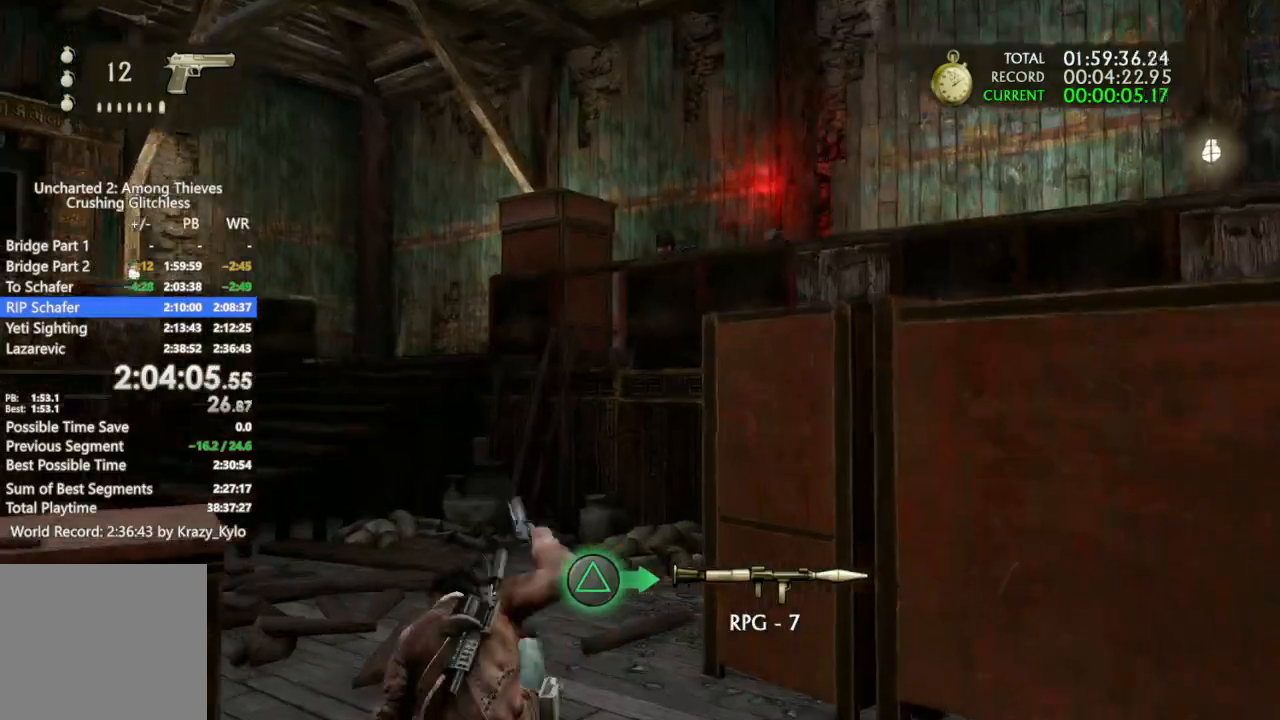
{"dt_ms": 500, "buttons": [], "left_stick": "up", "right_stick": "center", "events": [[33, "right_stick", "center"]]}
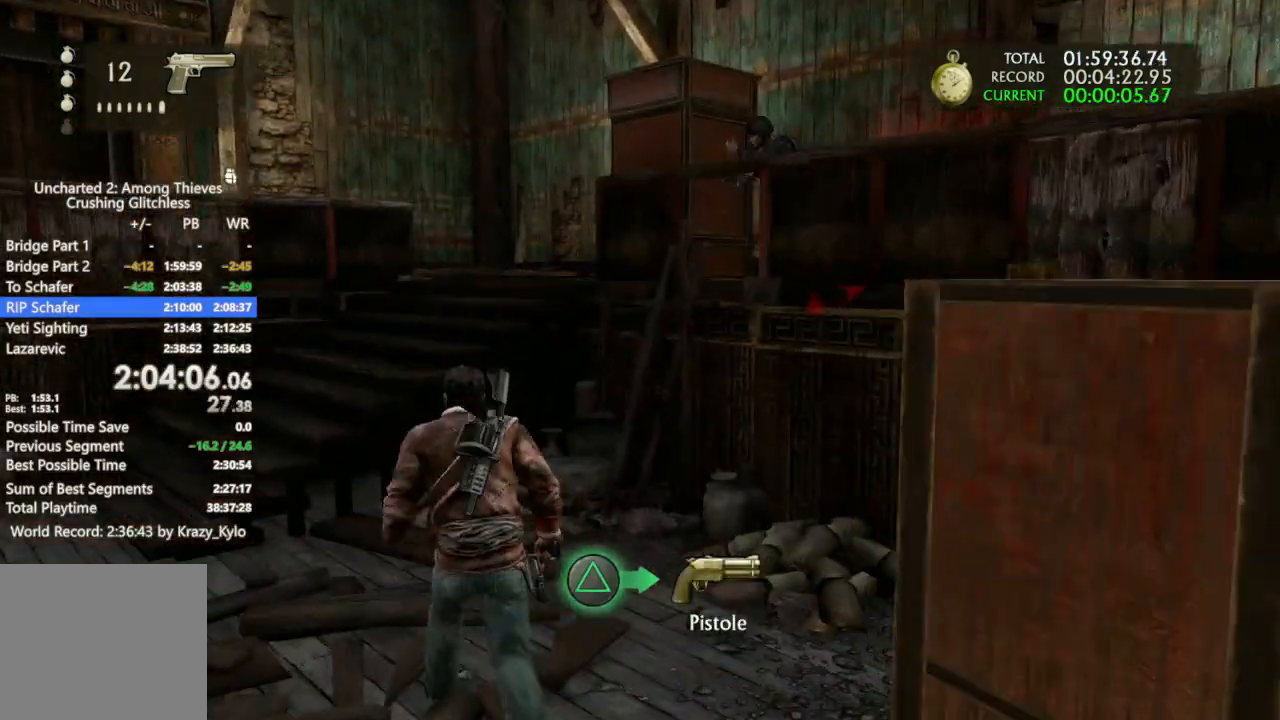
{"dt_ms": 500, "buttons": ["CROSS"], "left_stick": "up", "right_stick": "center", "events": [[367, "CROSS", "down"]]}
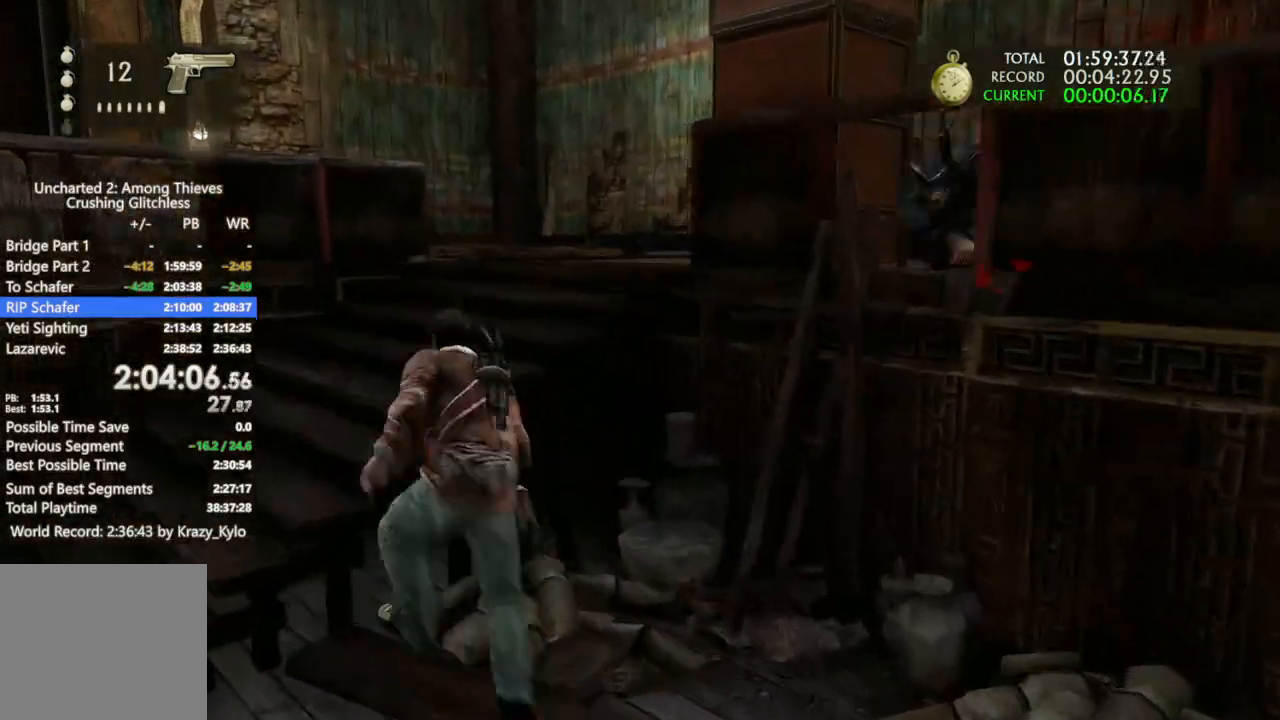
{"dt_ms": 500, "buttons": [], "left_stick": "up", "right_stick": "down-right", "events": [[133, "CROSS", "up"], [267, "right_stick", "down-right"]]}
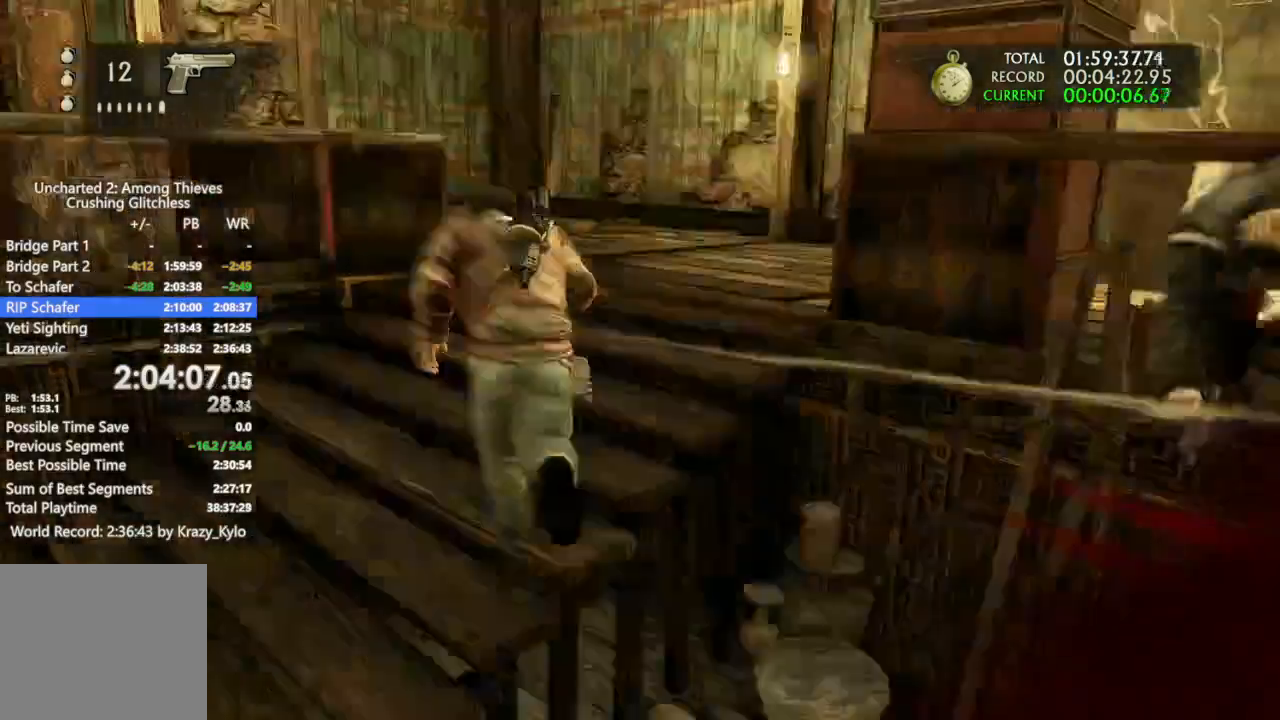
{"dt_ms": 500, "buttons": [], "left_stick": "up", "right_stick": "down-right", "events": []}
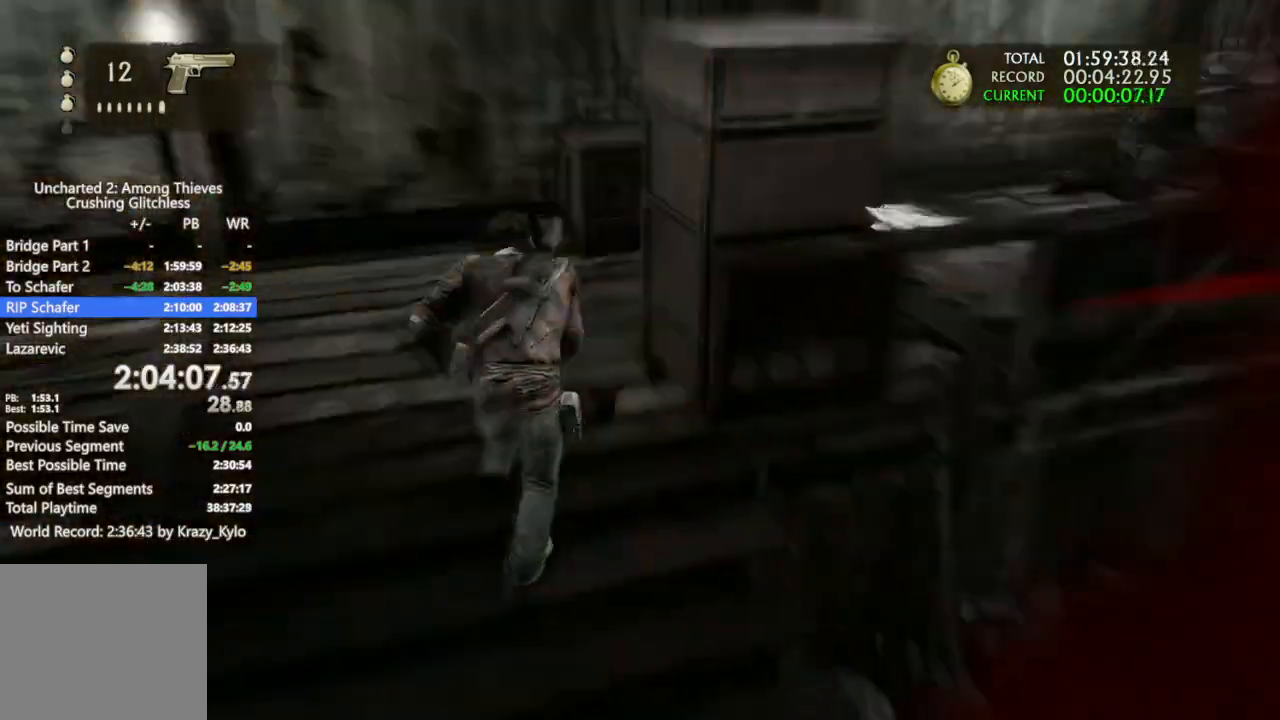
{"dt_ms": 500, "buttons": [], "left_stick": "up-left", "right_stick": "up-right", "events": [[67, "right_stick", "center"], [167, "CIRCLE", "down"], [267, "CIRCLE", "up"], [433, "right_stick", "up-right"], [500, "left_stick", "up-left"]]}
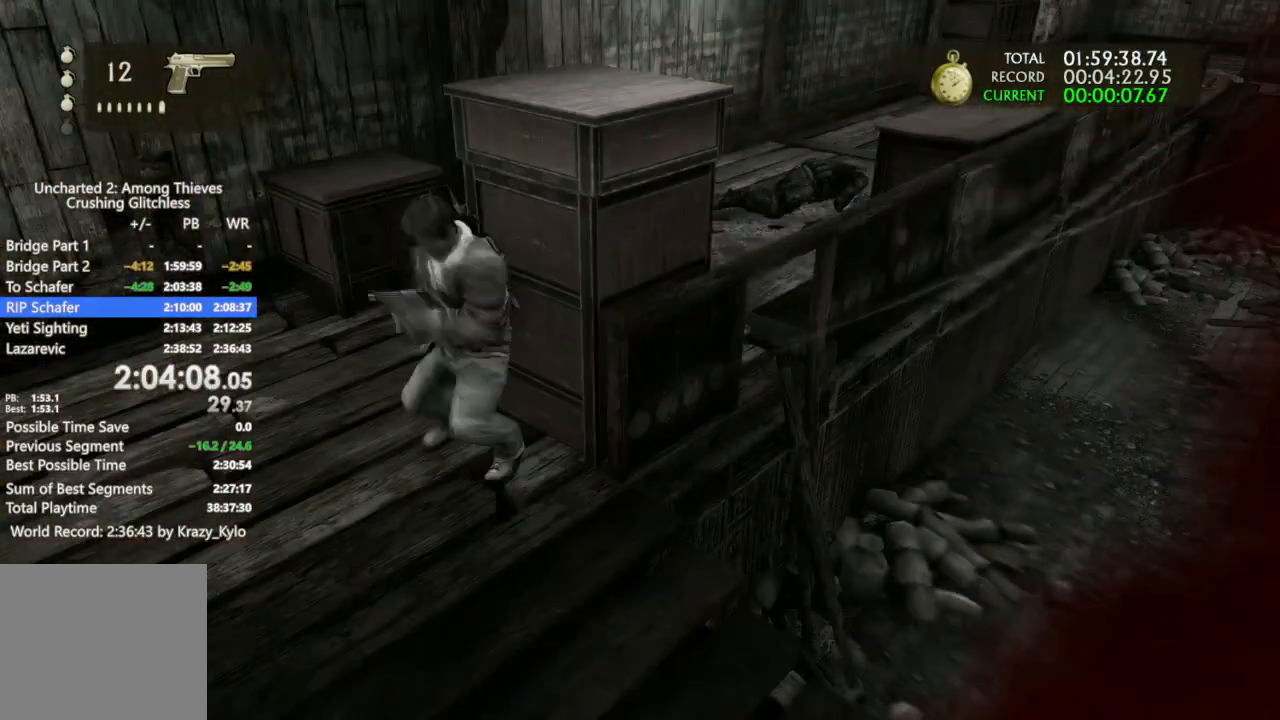
{"dt_ms": 500, "buttons": [], "left_stick": "center", "right_stick": "center", "events": [[333, "left_stick", "center"], [500, "right_stick", "center"]]}
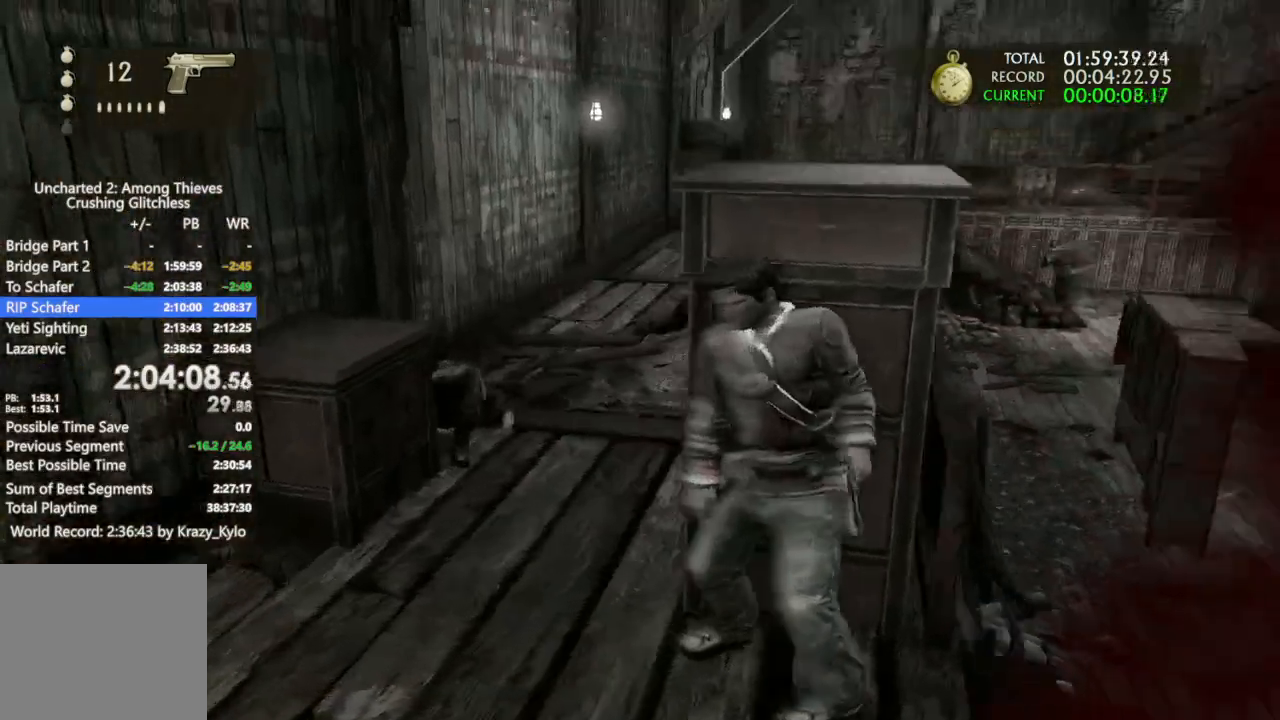
{"dt_ms": 500, "buttons": ["R1"], "left_stick": "center", "right_stick": "center", "events": [[267, "R1", "down"], [367, "R1", "up"], [433, "R1", "down"]]}
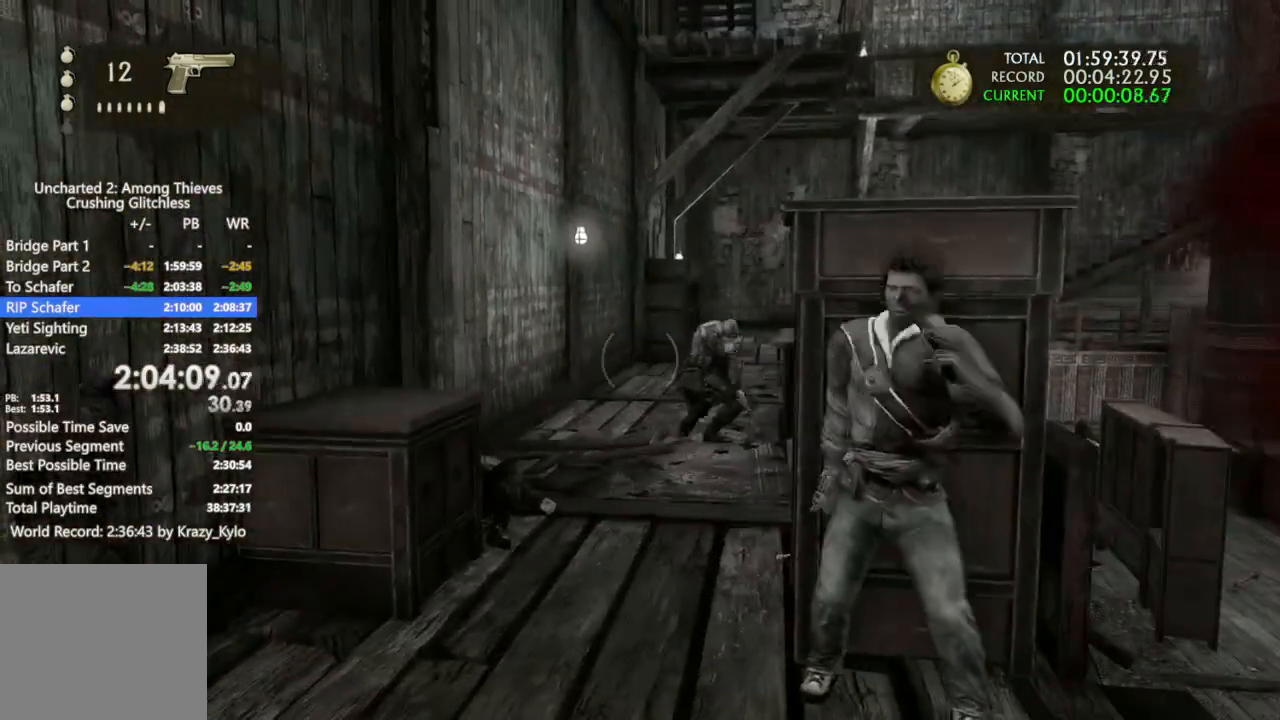
{"dt_ms": 500, "buttons": [], "left_stick": "center", "right_stick": "center", "events": [[33, "R1", "up"], [100, "R1", "down"], [233, "R1", "up"]]}
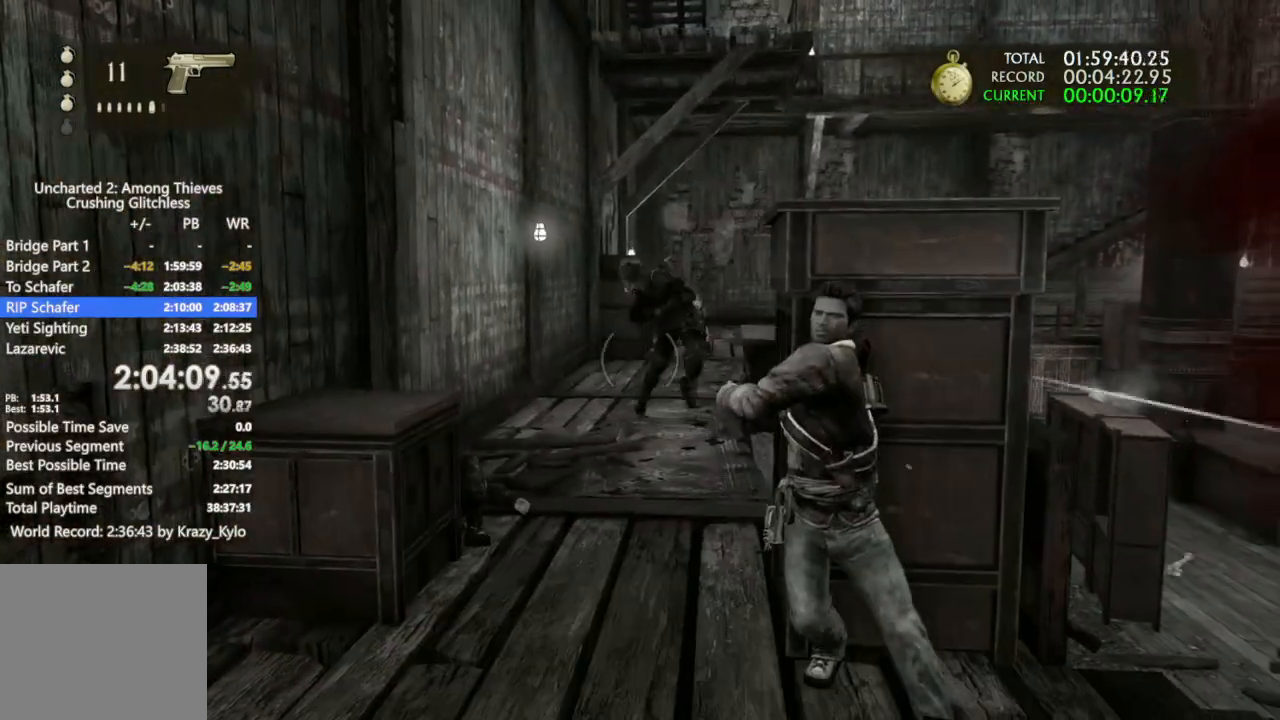
{"dt_ms": 500, "buttons": [], "left_stick": "center", "right_stick": "center", "events": [[67, "right_stick", "up-right"], [167, "R1", "down"], [167, "right_stick", "center"], [267, "R1", "up"], [333, "R1", "down"], [333, "right_stick", "down-right"], [433, "R1", "up"], [467, "right_stick", "center"]]}
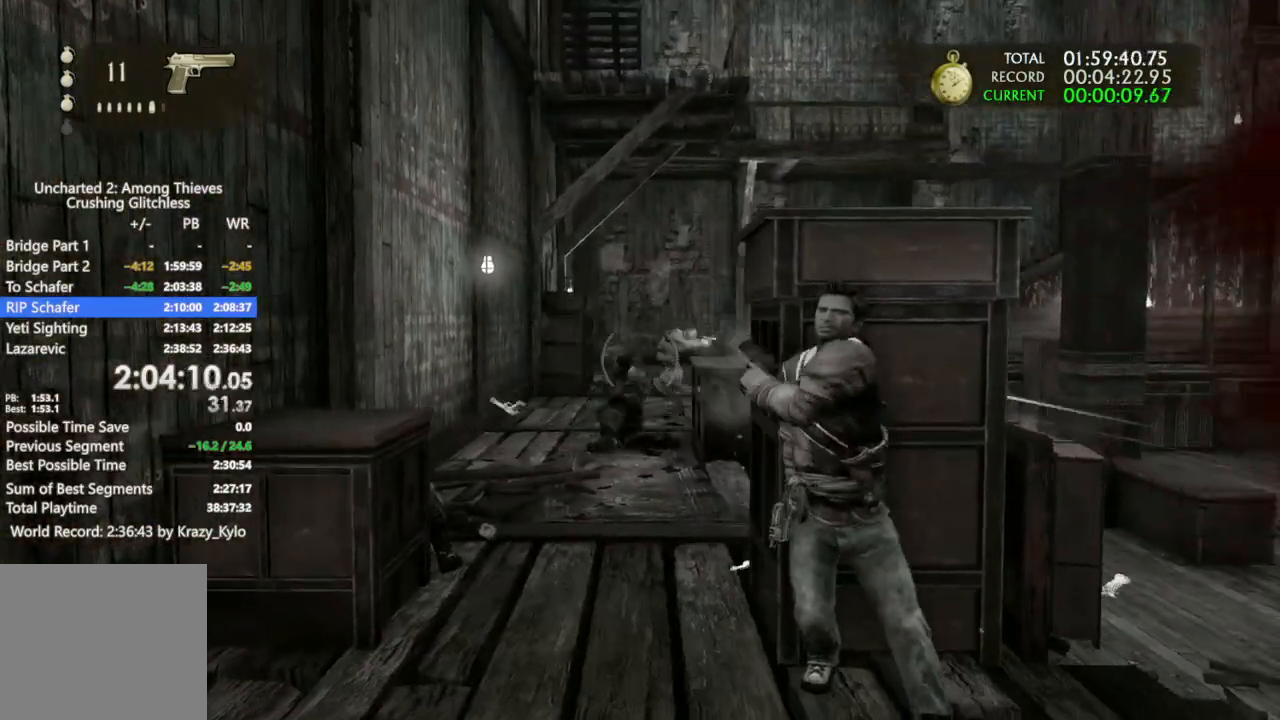
{"dt_ms": 500, "buttons": ["L1"], "left_stick": "center", "right_stick": "center", "events": [[300, "L1", "down"]]}
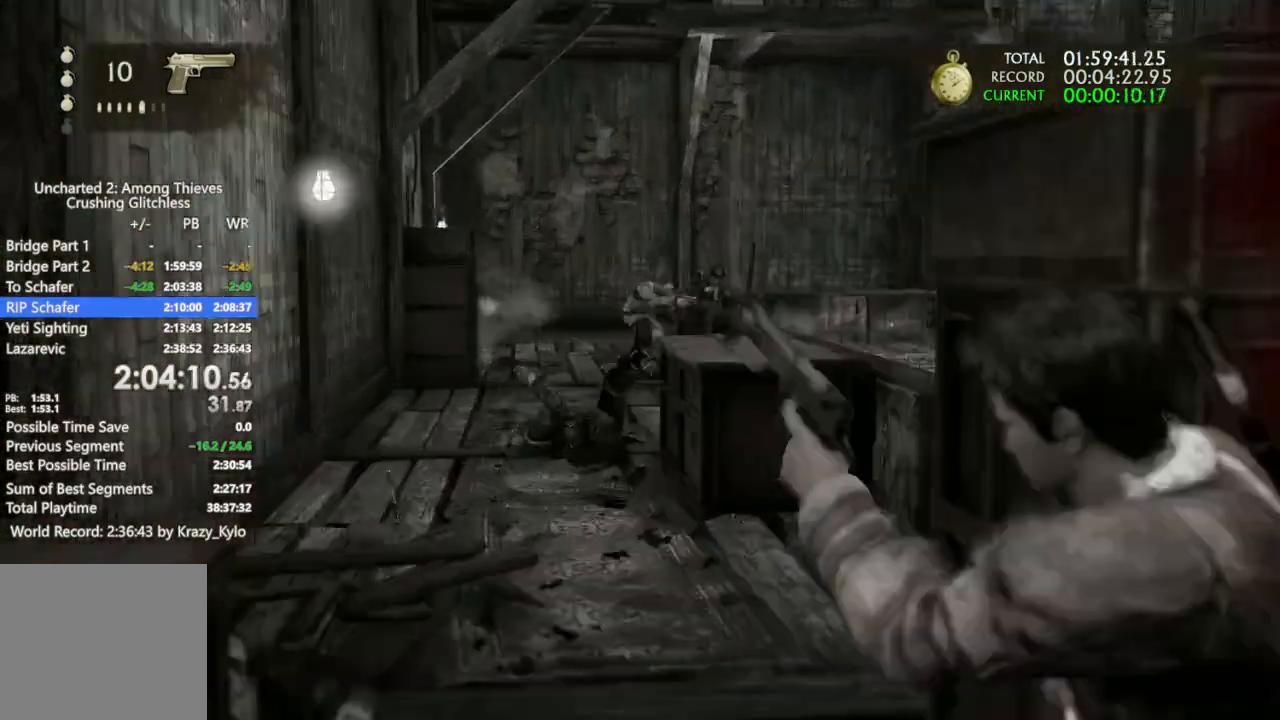
{"dt_ms": 500, "buttons": [], "left_stick": "center", "right_stick": "center", "events": [[167, "right_stick", "up"], [300, "R1", "down"], [400, "L1", "up"], [400, "R1", "up"], [400, "right_stick", "center"]]}
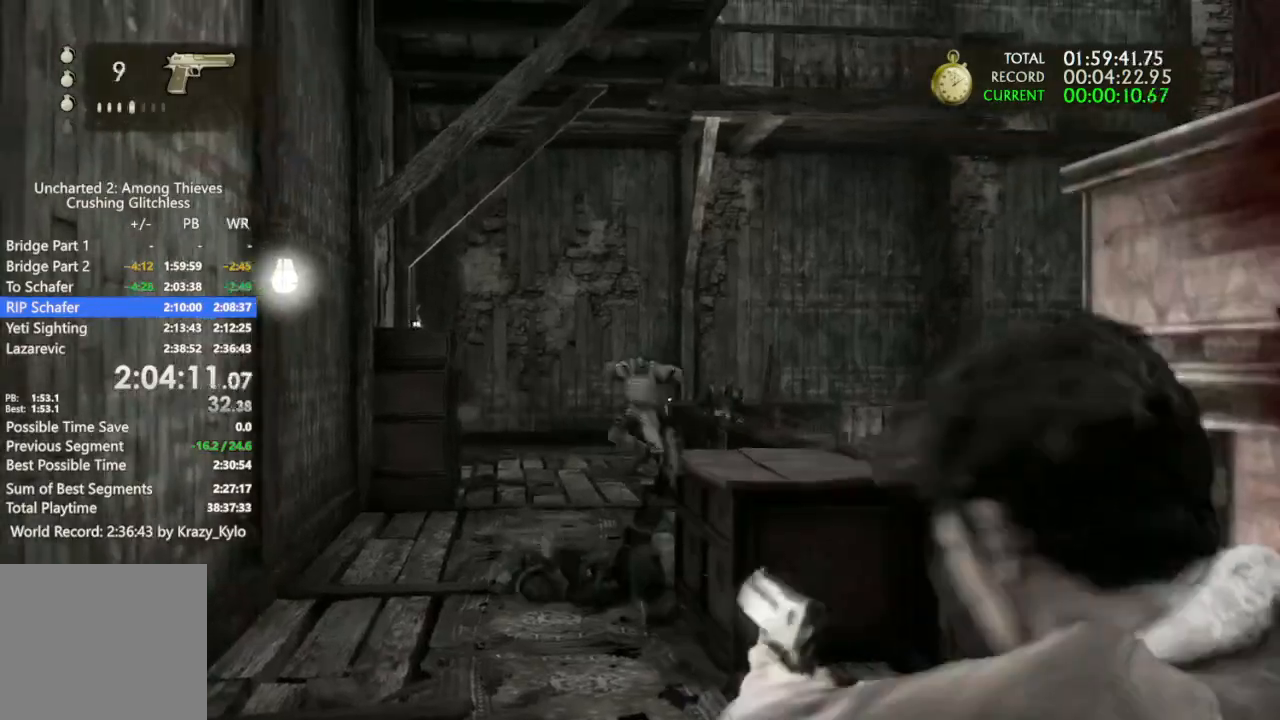
{"dt_ms": 500, "buttons": ["L1"], "left_stick": "center", "right_stick": "right", "events": [[67, "L1", "down"], [267, "right_stick", "down"], [433, "right_stick", "center"], [500, "right_stick", "right"]]}
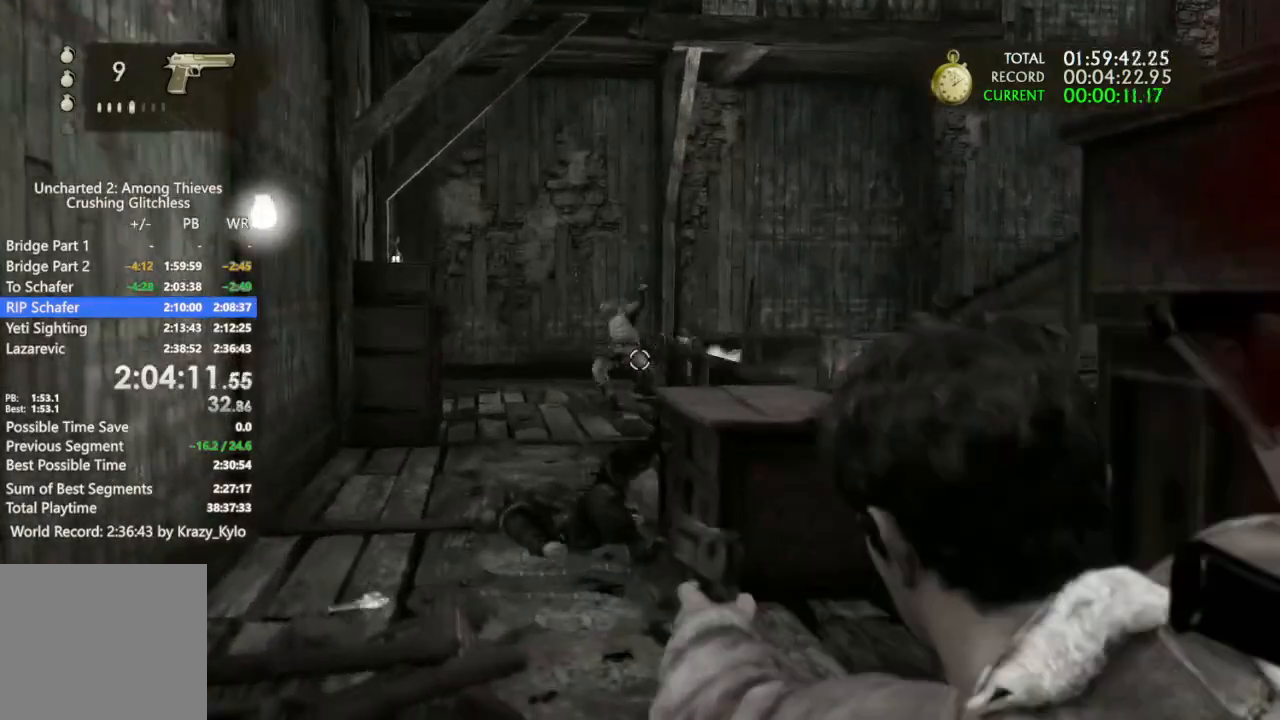
{"dt_ms": 500, "buttons": [], "left_stick": "center", "right_stick": "right", "events": [[100, "R1", "down"], [133, "right_stick", "center"], [267, "L1", "up"], [267, "R1", "up"], [433, "right_stick", "down-right"], [500, "right_stick", "right"]]}
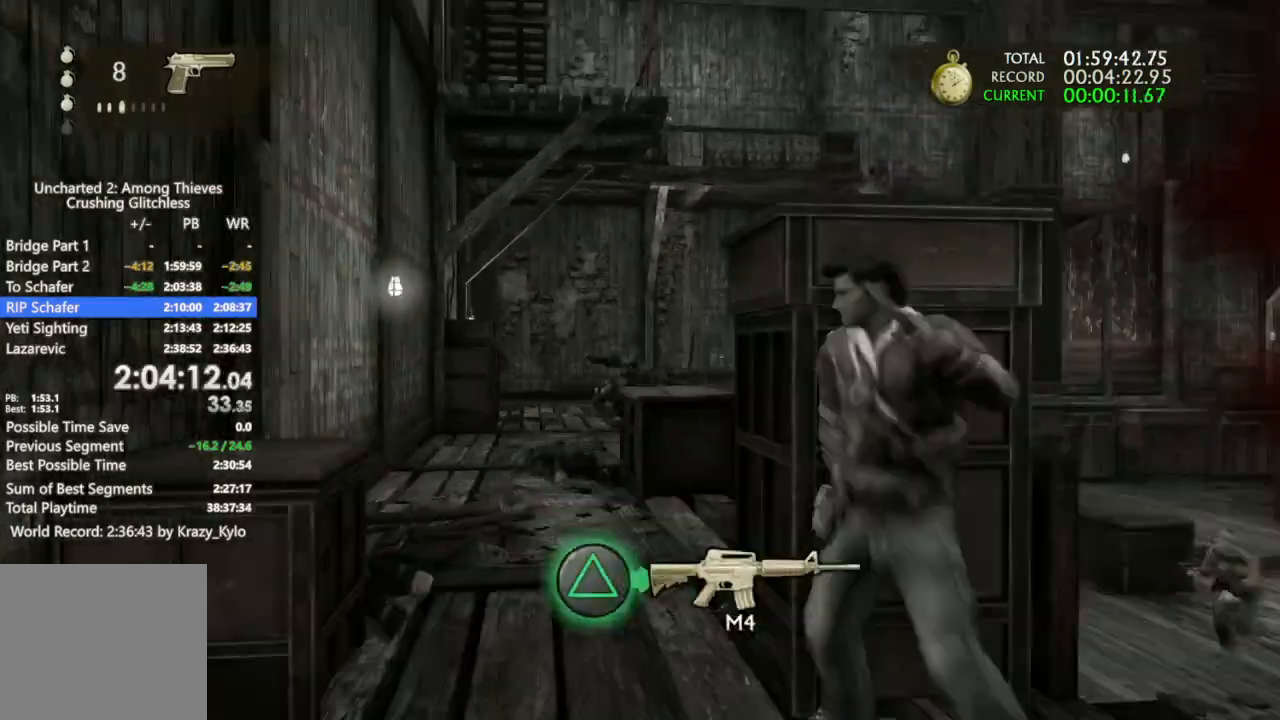
{"dt_ms": 500, "buttons": ["L1"], "left_stick": "center", "right_stick": "up-right", "events": [[67, "left_stick", "up-right"], [200, "right_stick", "up-right"], [267, "L1", "down"], [267, "left_stick", "center"]]}
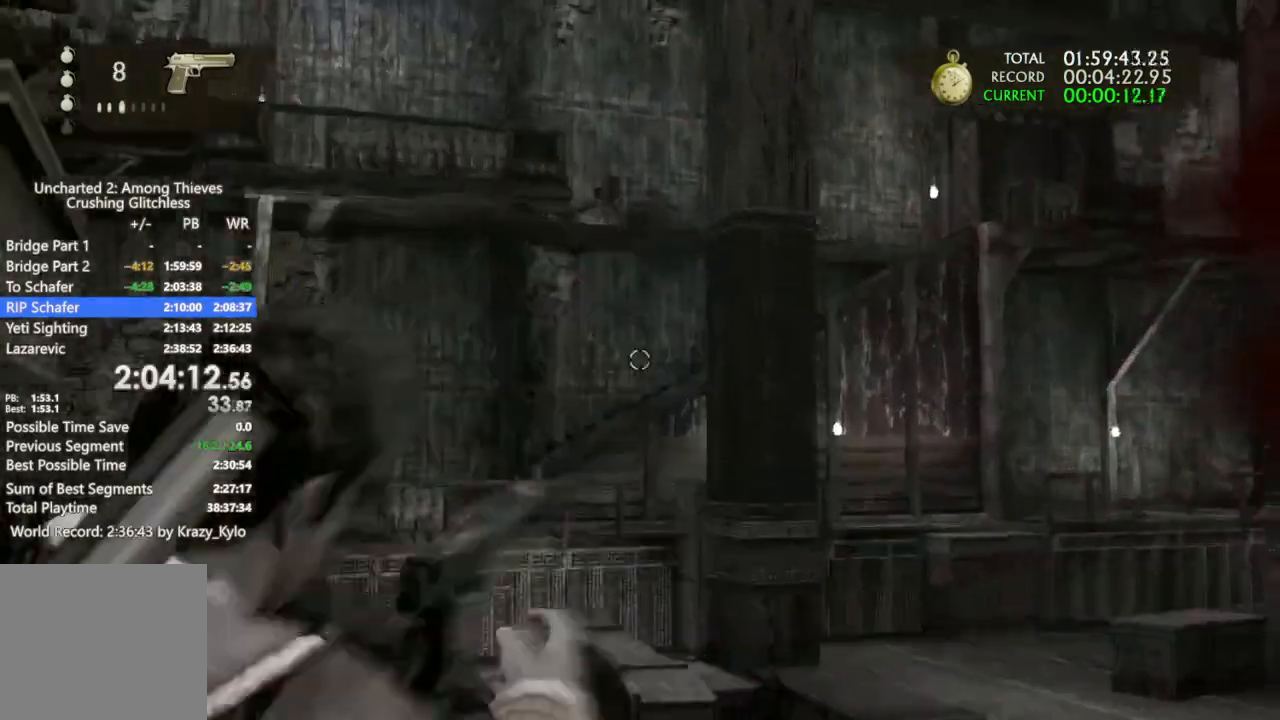
{"dt_ms": 500, "buttons": [], "left_stick": "center", "right_stick": "down-left"}
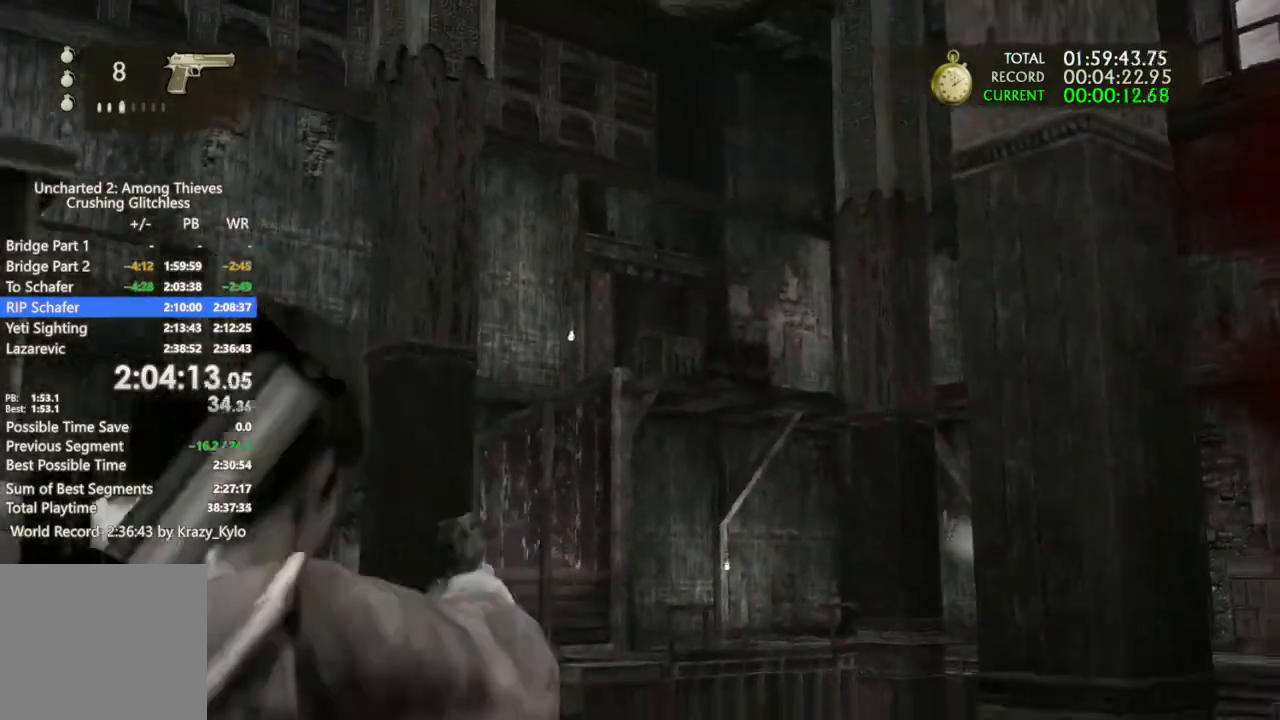
{"dt_ms": 500, "buttons": [], "left_stick": "center", "right_stick": "down-right", "events": [[300, "right_stick", "center"], [367, "right_stick", "right"], [433, "right_stick", "down-right"]]}
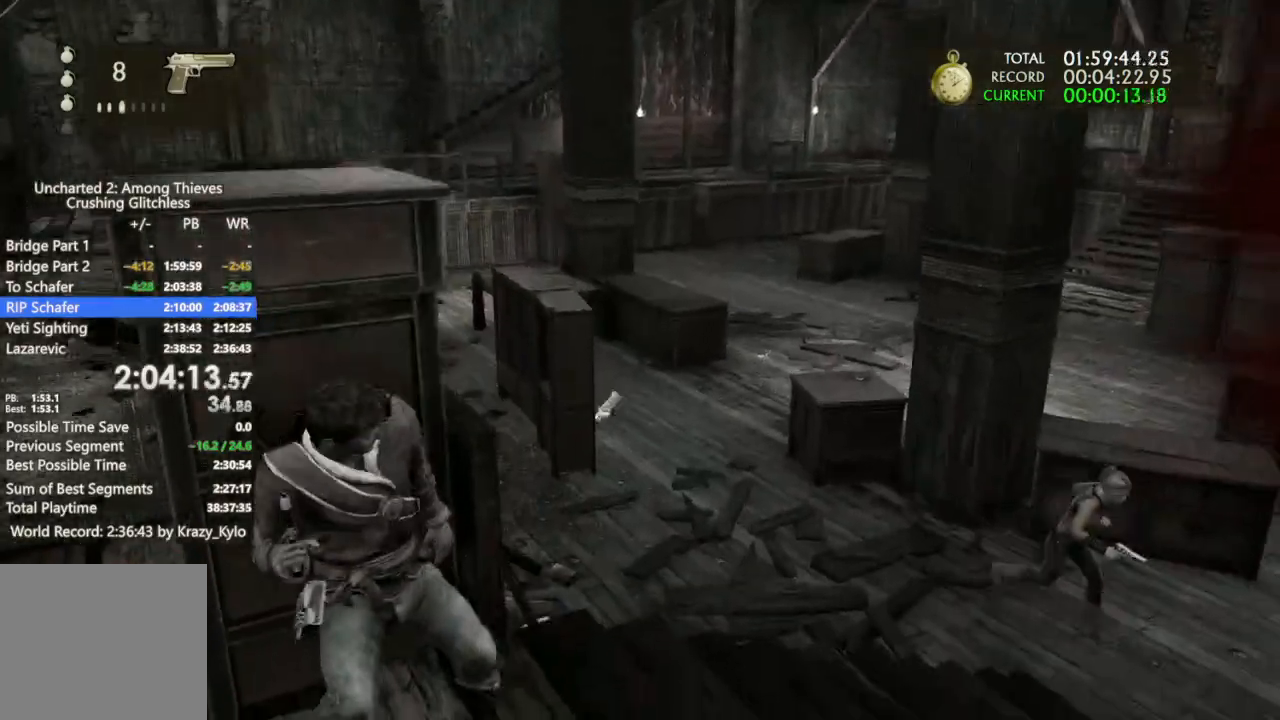
{"dt_ms": 500, "buttons": [], "left_stick": "center", "right_stick": "up-left", "events": [[67, "right_stick", "center"], [133, "right_stick", "up-left"]]}
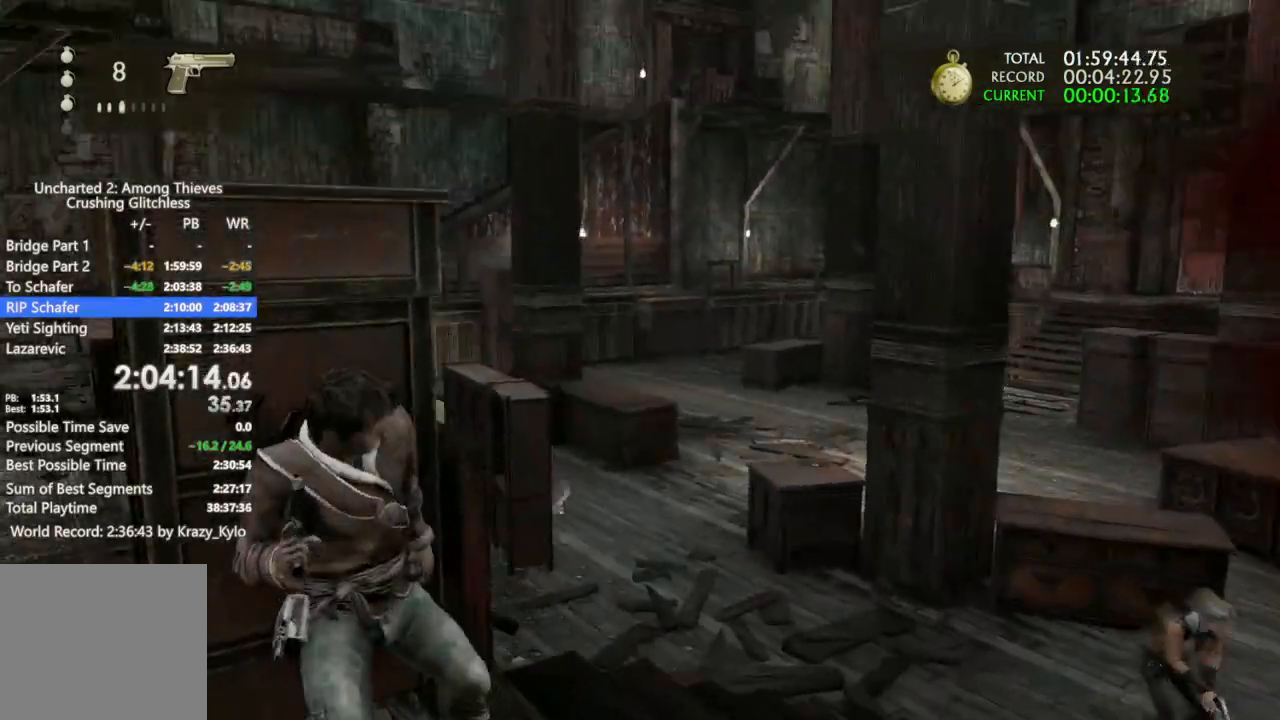
{"dt_ms": 500, "buttons": ["L1"], "left_stick": "center", "right_stick": "down", "events": [[100, "L1", "down"], [100, "right_stick", "up-right"], [333, "right_stick", "center"], [433, "right_stick", "down"]]}
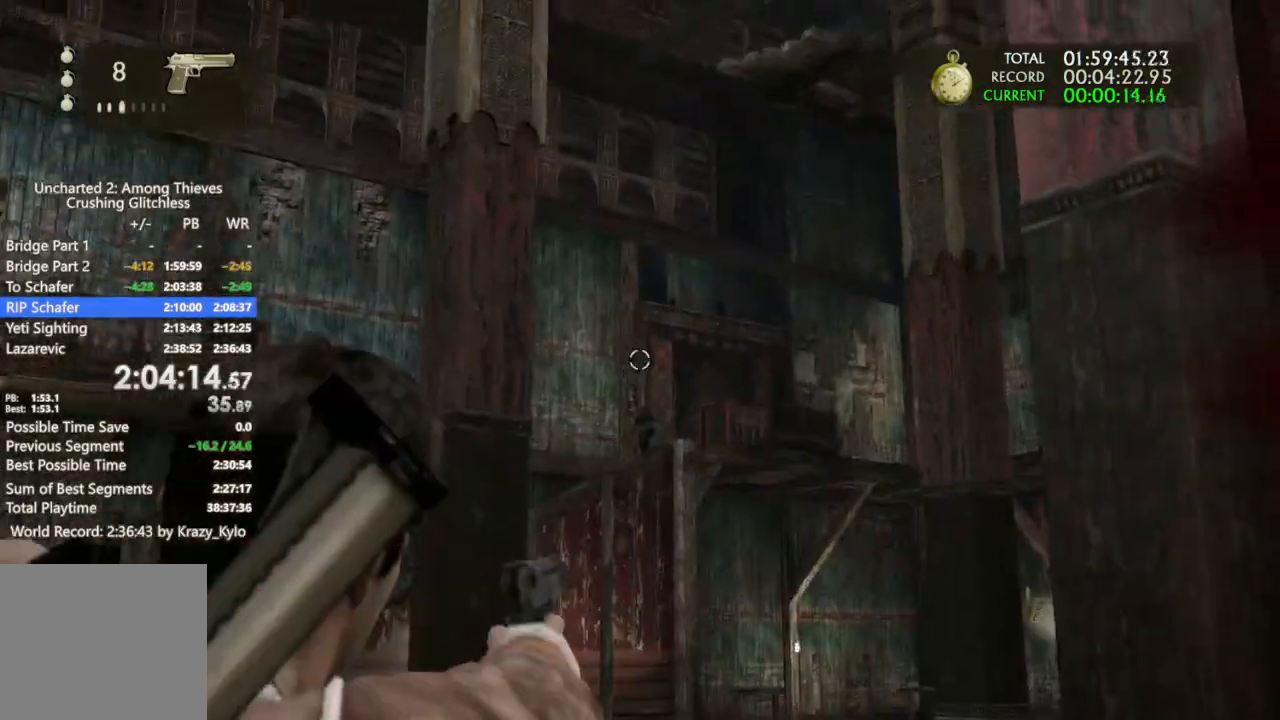
{"dt_ms": 1000, "buttons": [], "left_stick": "center", "right_stick": "down-left"}
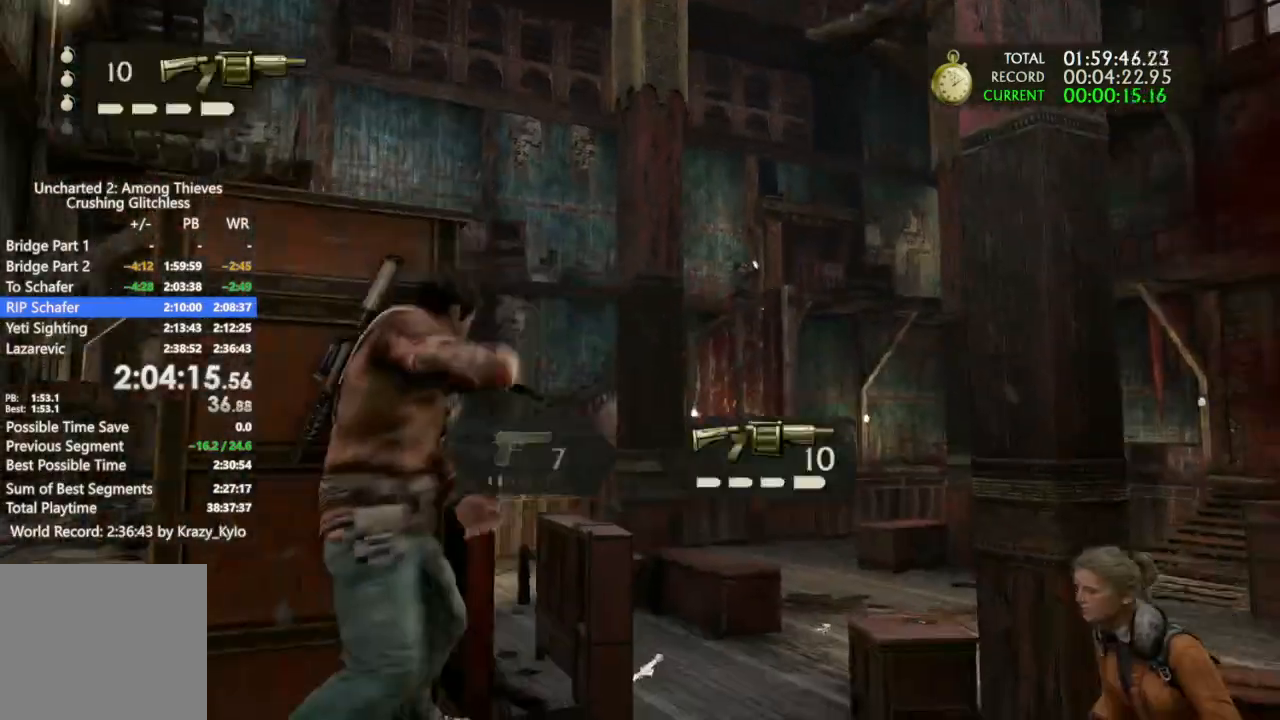
{"dt_ms": 500, "buttons": ["L1"], "left_stick": "center", "right_stick": "down", "events": [[33, "right_stick", "left"], [133, "left_stick", "left"], [267, "right_stick", "center"], [433, "right_stick", "down"], [467, "left_stick", "center"], [500, "L1", "down"]]}
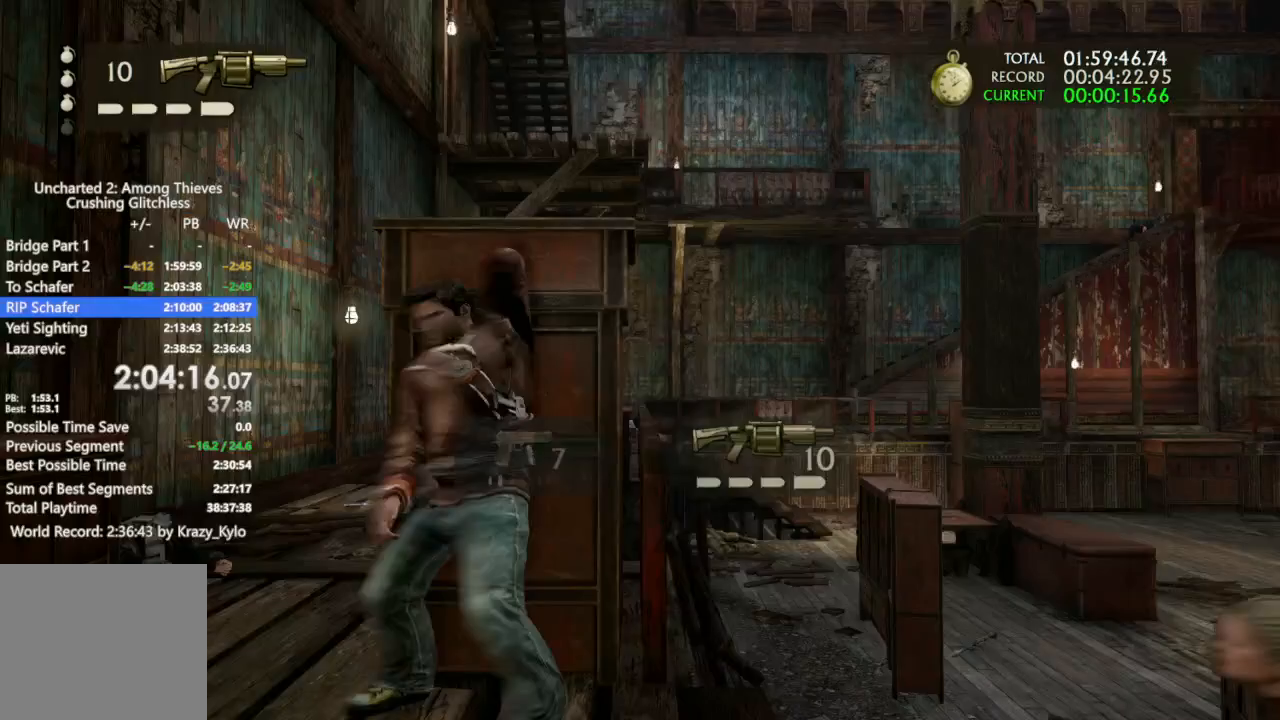
{"dt_ms": 500, "buttons": ["L1"], "left_stick": "center", "right_stick": "center", "events": [[333, "right_stick", "left"], [433, "right_stick", "center"]]}
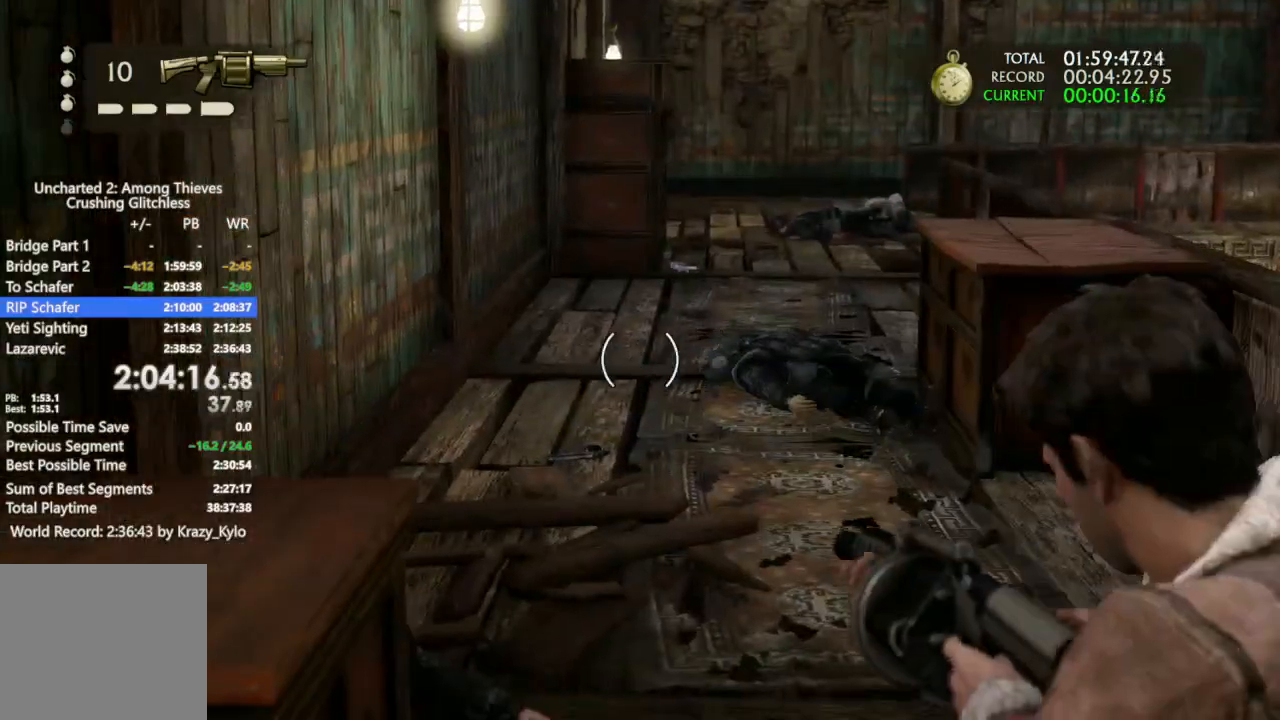
{"dt_ms": 500, "buttons": ["L1"], "left_stick": "center", "right_stick": "center", "events": []}